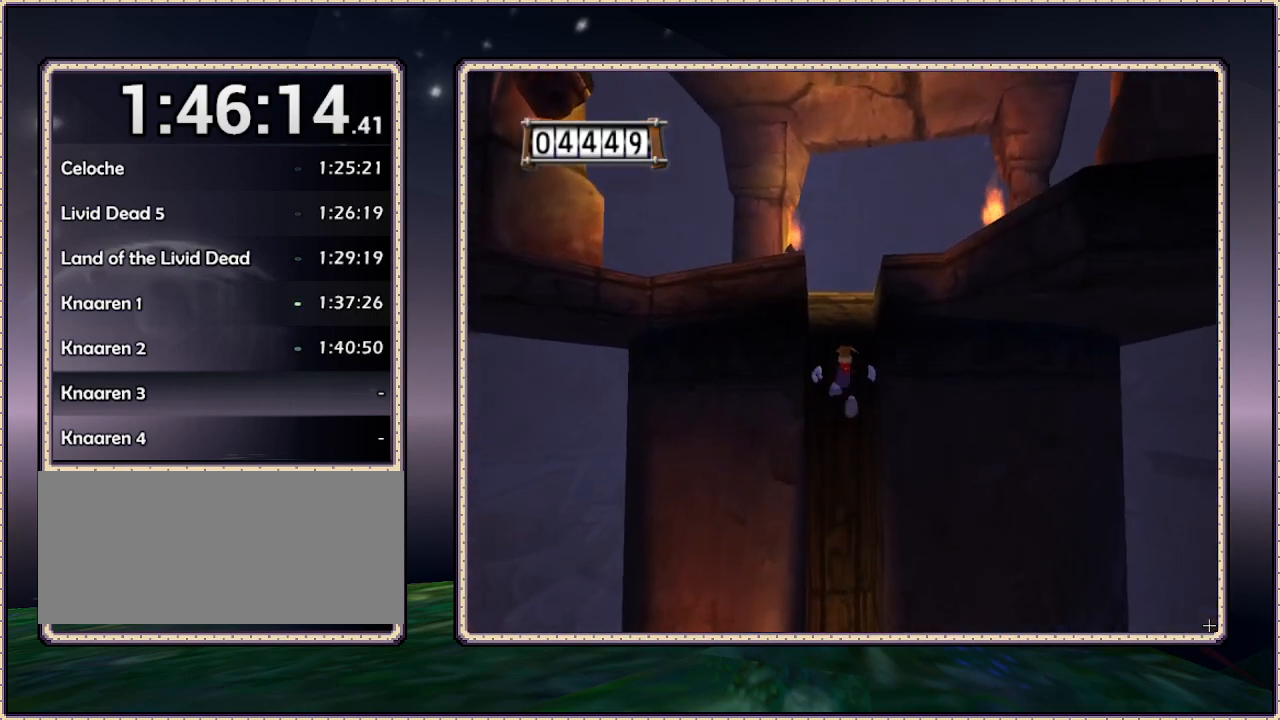
Gameplay with a controller (PlayStation layout); each line is a JSON object with the inputs held at the frame after it. "events" lists button and stick changes between this image and that frame as [ms after this image, input, new state], when the widget could be followed in between. Not read: HOME L3 R3.
{"buttons": ["CIRCLE", "DPAD_UP"], "events": [[133, "CIRCLE", "down"], [183, "CIRCLE", "up"], [250, "CIRCLE", "down"]]}
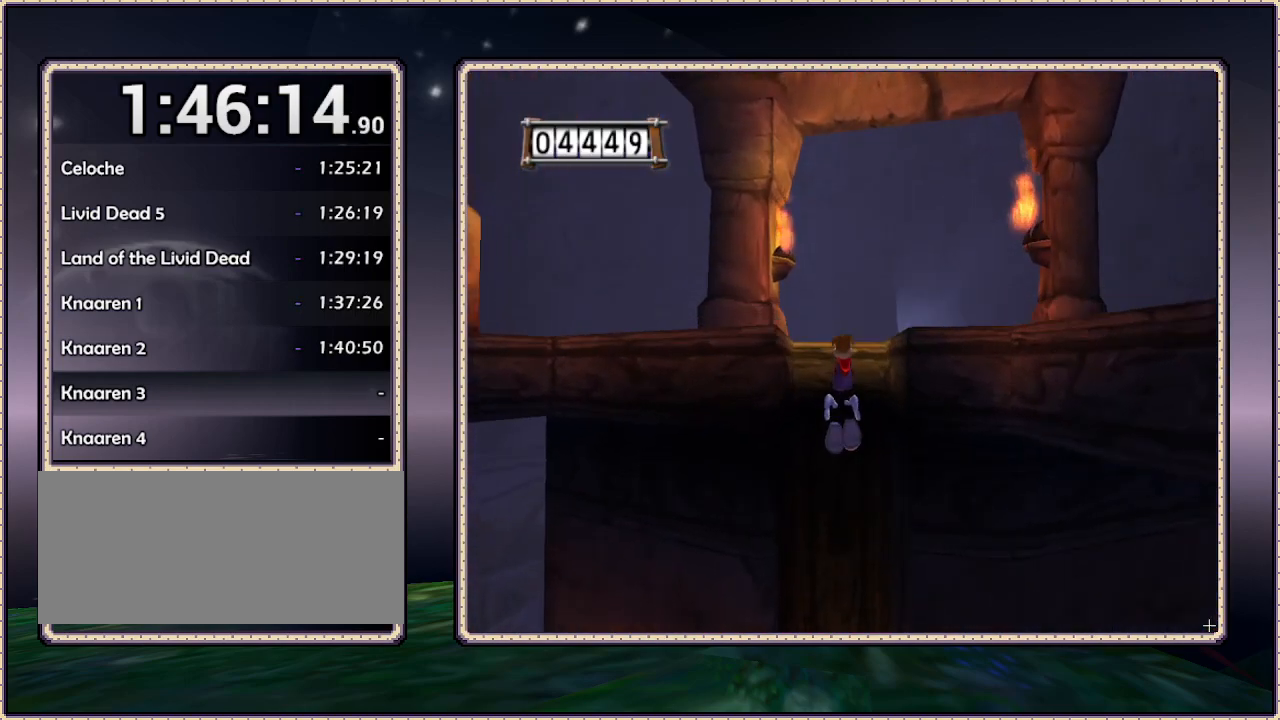
{"buttons": ["DPAD_UP"], "events": [[383, "CIRCLE", "up"]]}
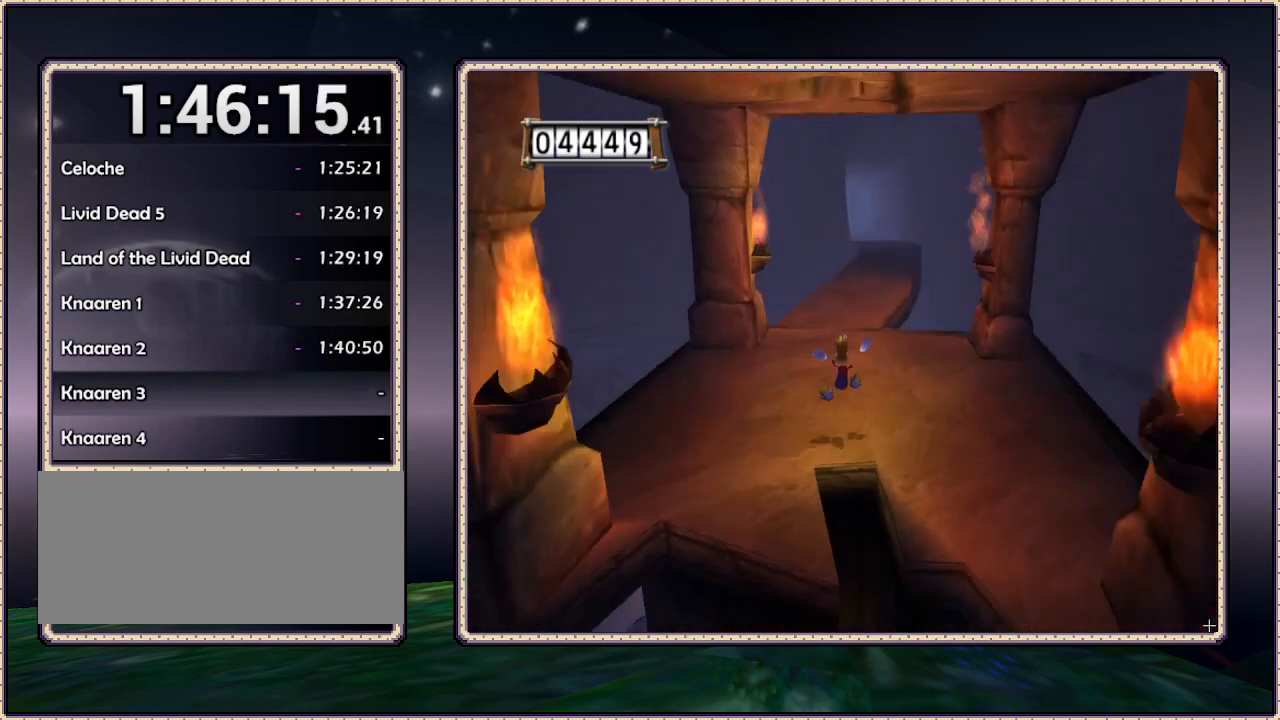
{"buttons": ["DPAD_UP"], "events": []}
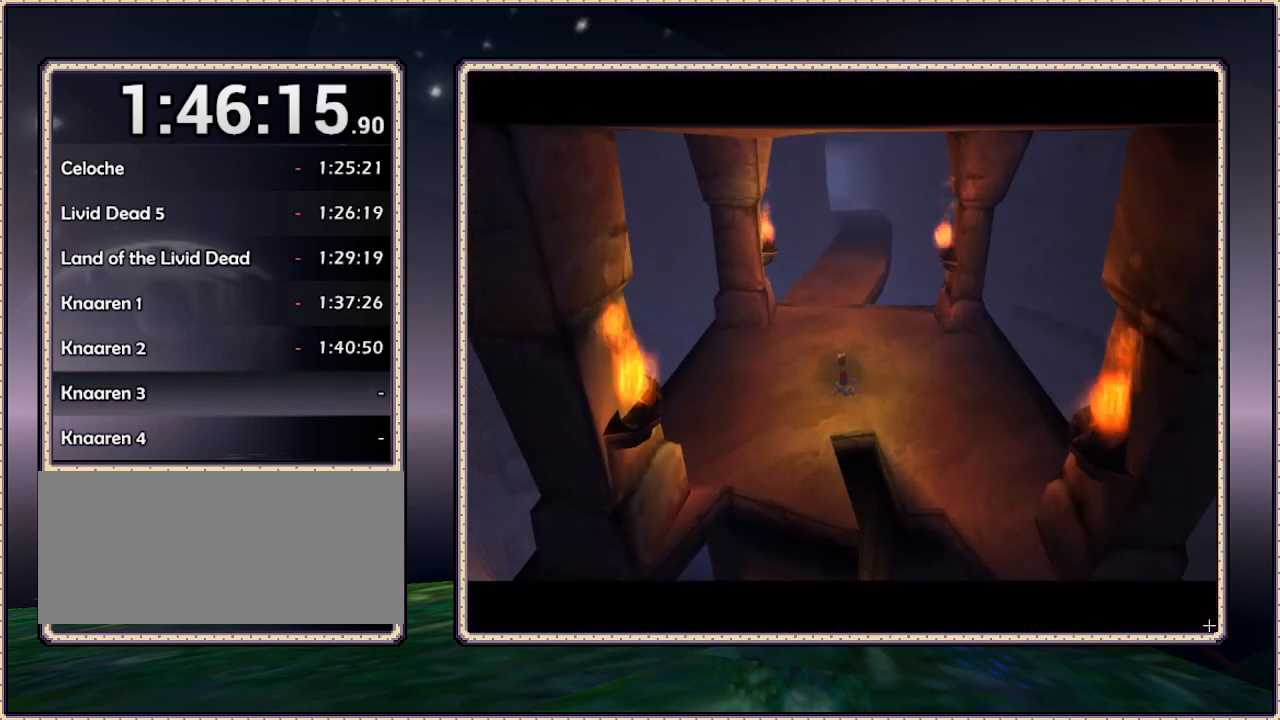
{"buttons": ["DPAD_UP"], "events": []}
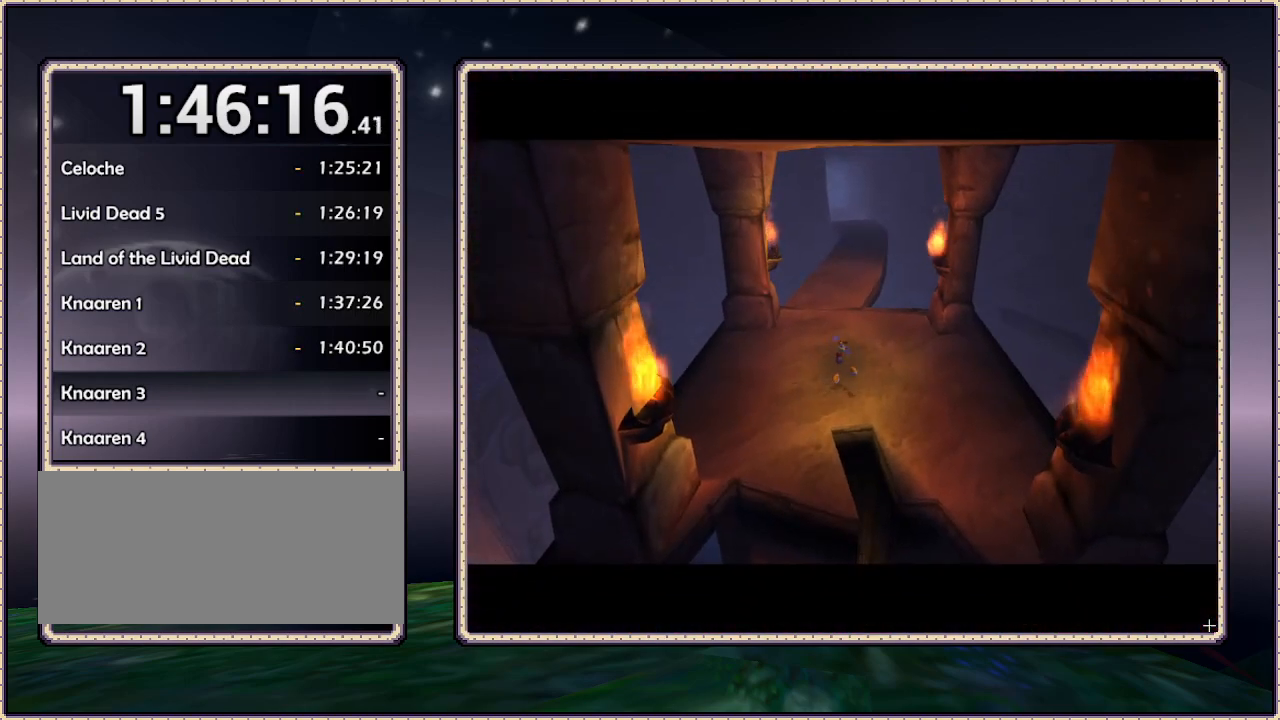
{"buttons": ["DPAD_UP"], "events": []}
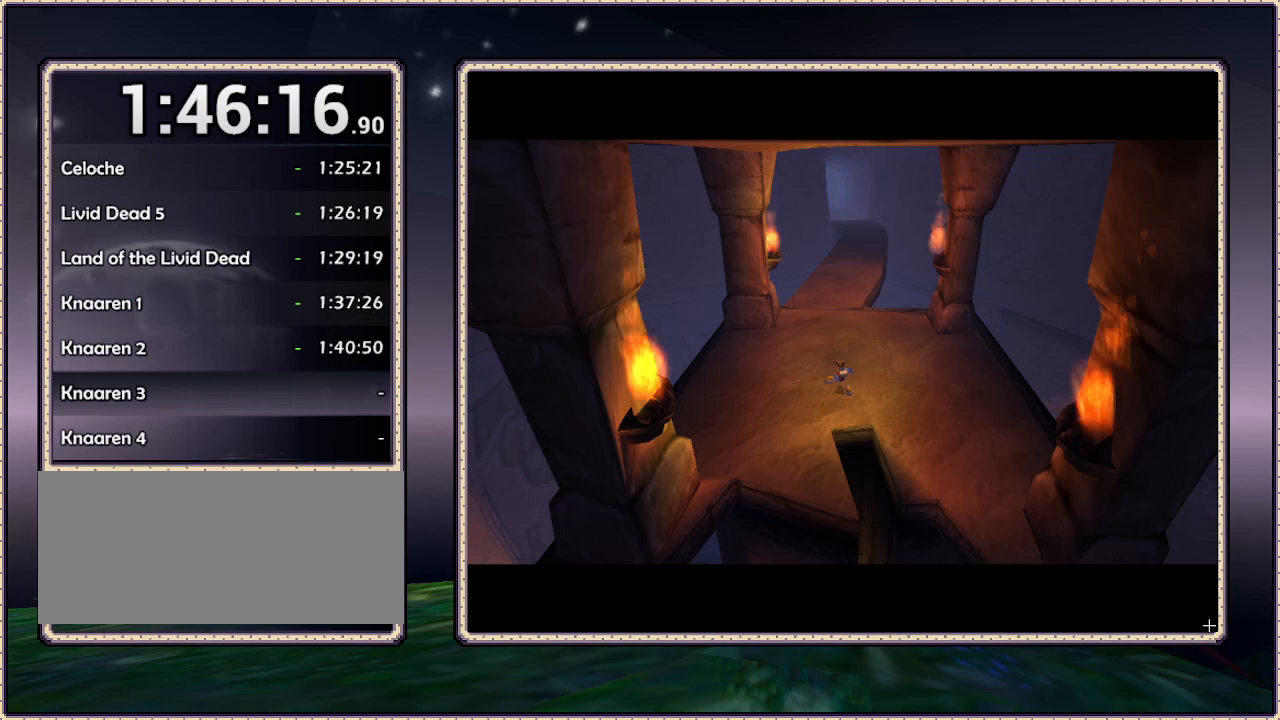
{"buttons": ["DPAD_UP"], "events": []}
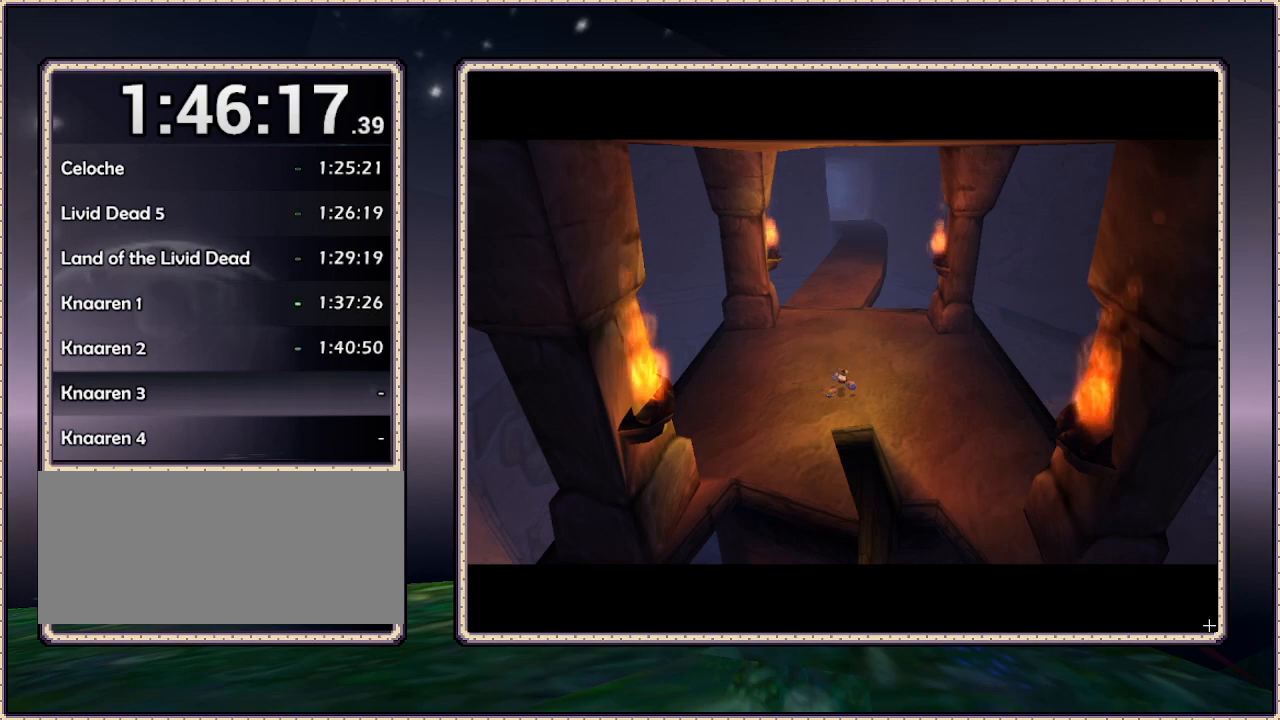
{"buttons": ["DPAD_UP"], "events": []}
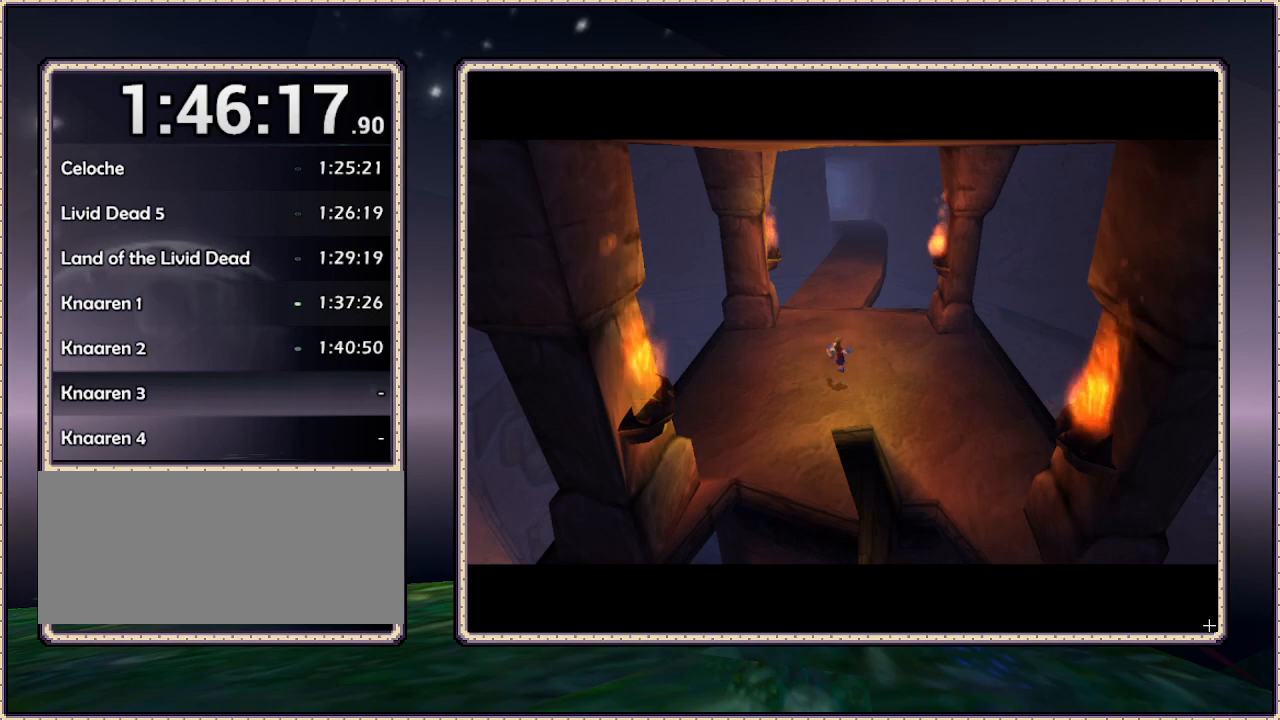
{"buttons": ["DPAD_UP"], "events": []}
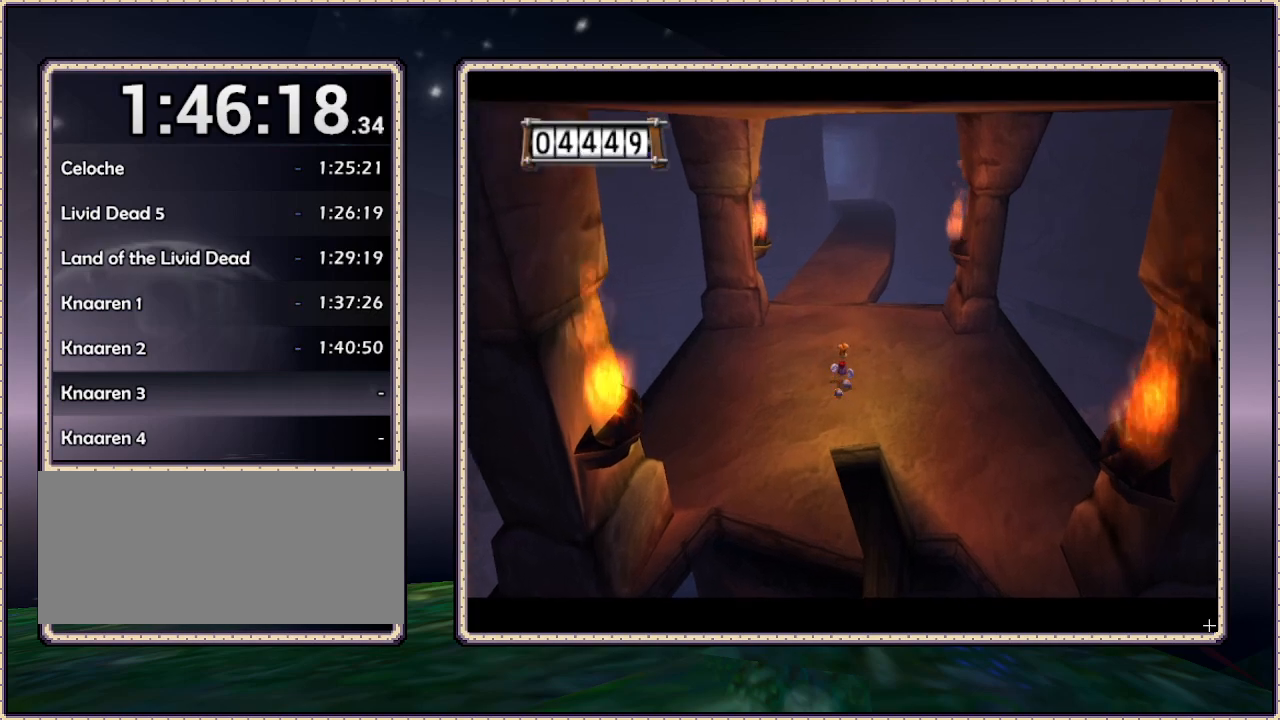
{"buttons": ["DPAD_UP"], "events": []}
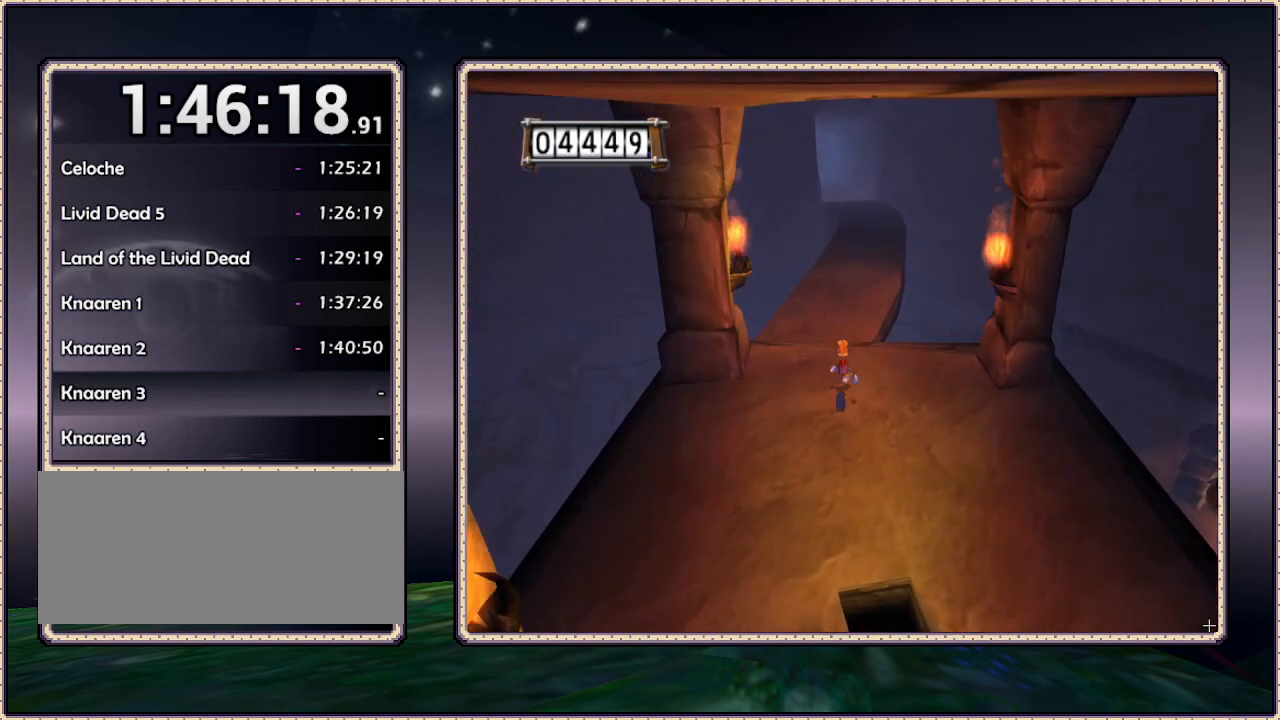
{"buttons": ["DPAD_UP"], "events": []}
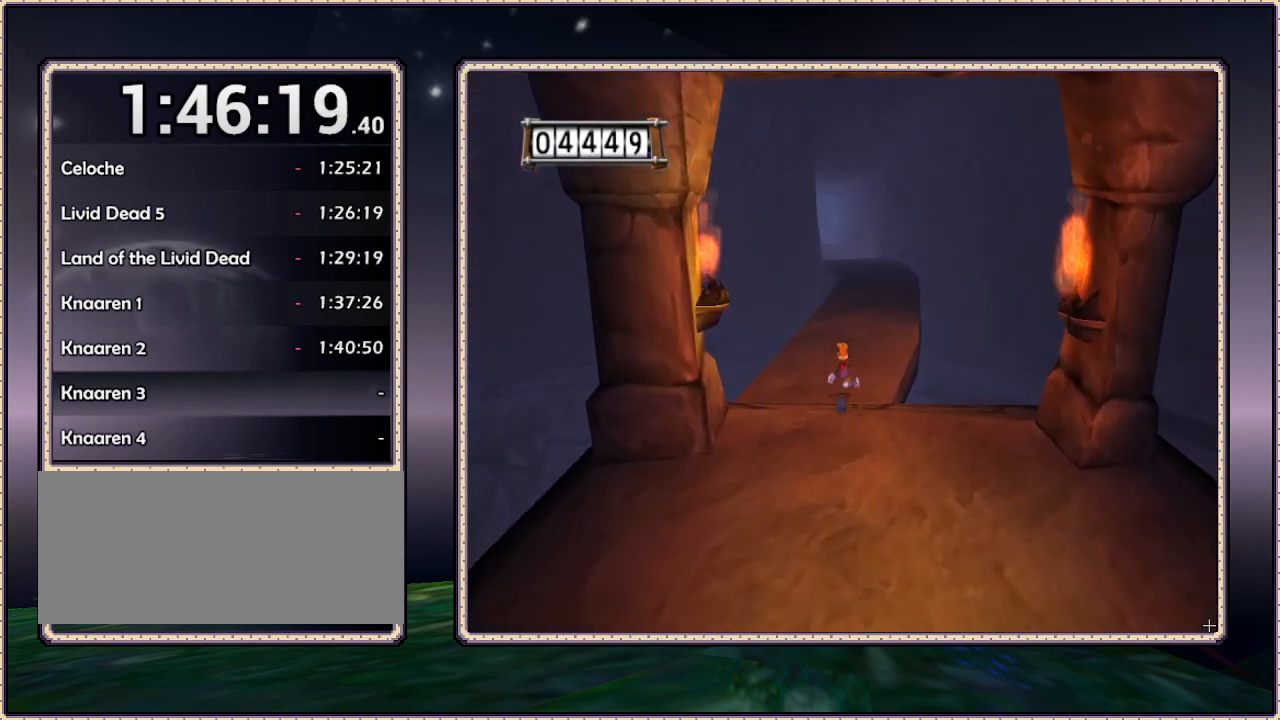
{"buttons": ["DPAD_UP"], "events": [[317, "DPAD_RIGHT", "down"], [450, "DPAD_RIGHT", "up"]]}
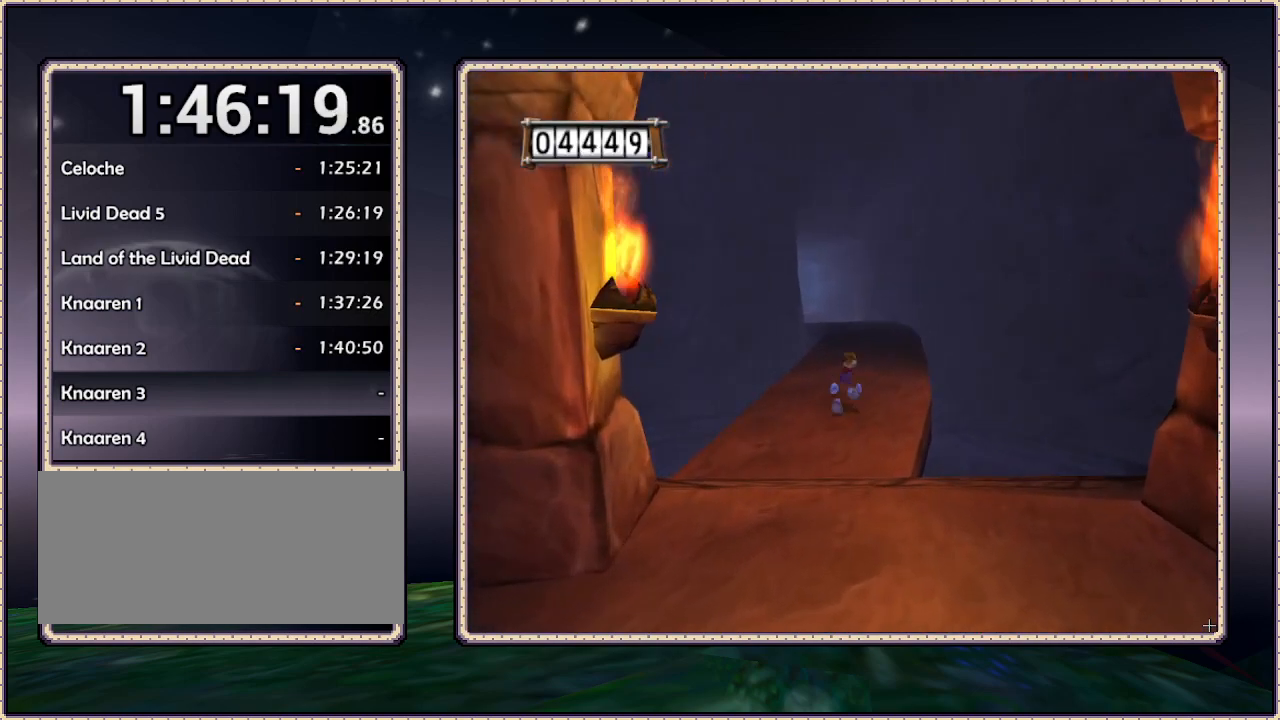
{"buttons": ["DPAD_UP"], "events": []}
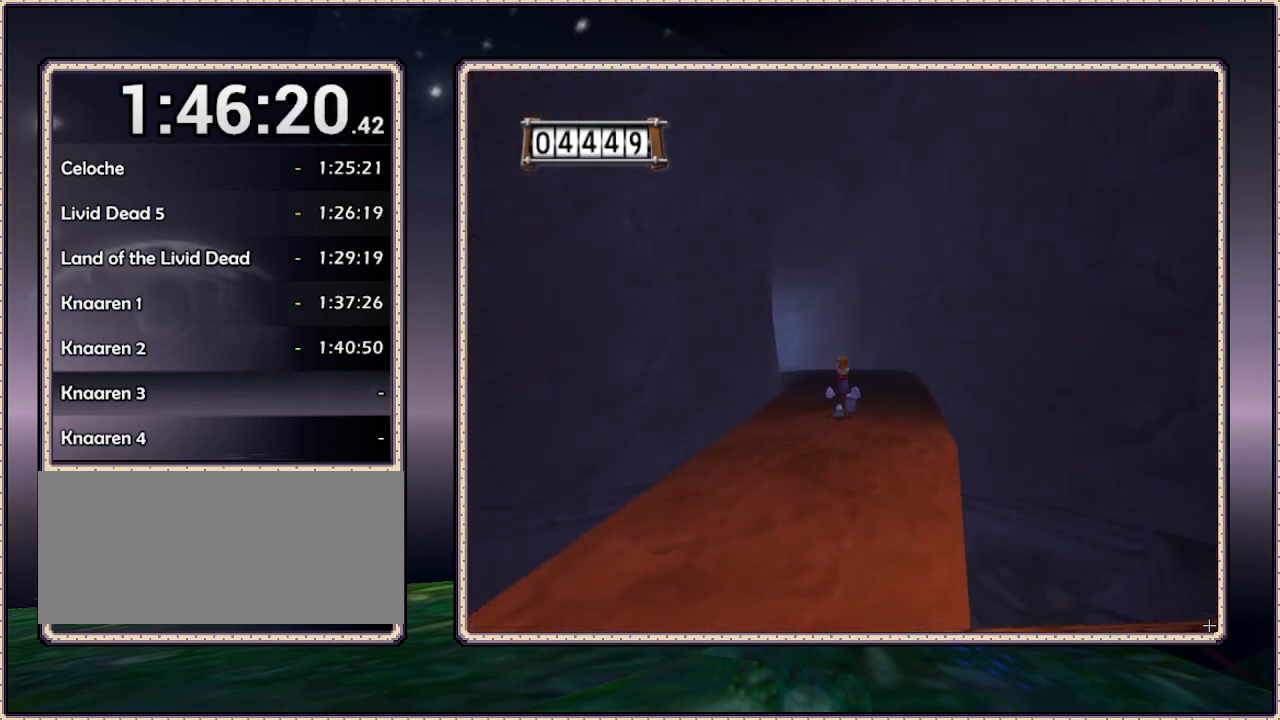
{"buttons": ["DPAD_UP"], "events": []}
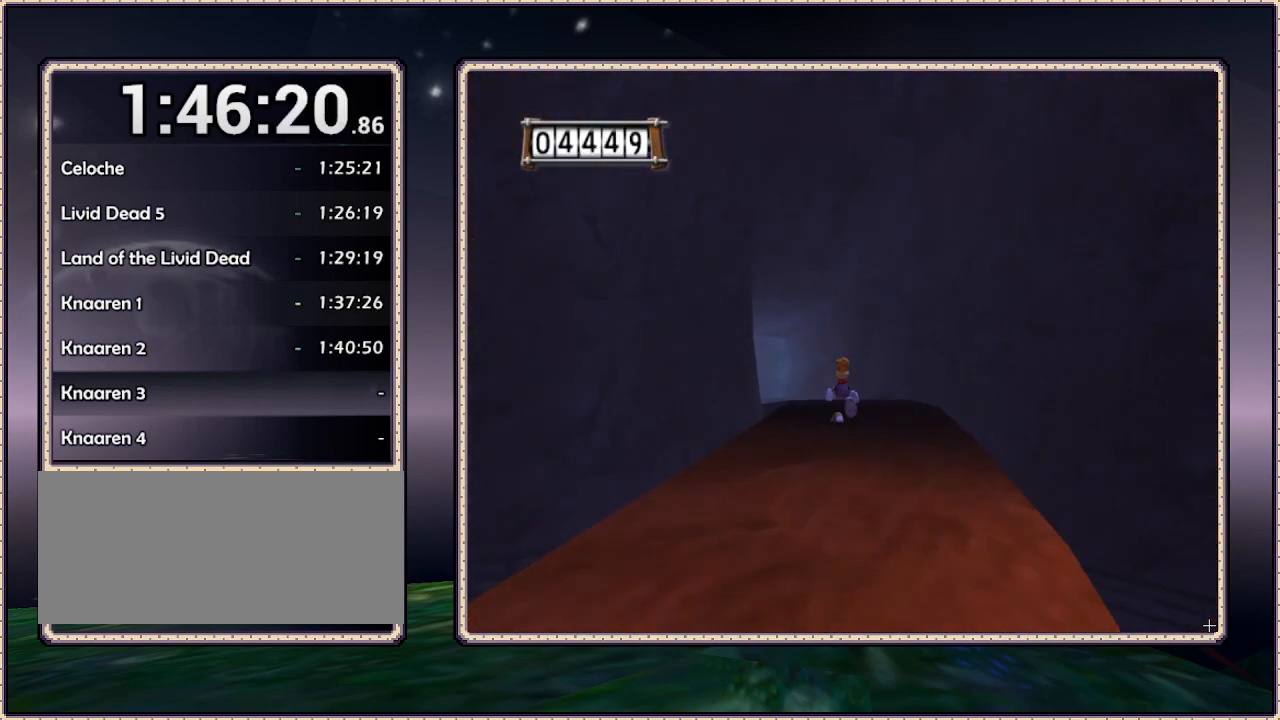
{"buttons": ["DPAD_UP"], "events": [[383, "DPAD_LEFT", "down"], [483, "DPAD_LEFT", "up"]]}
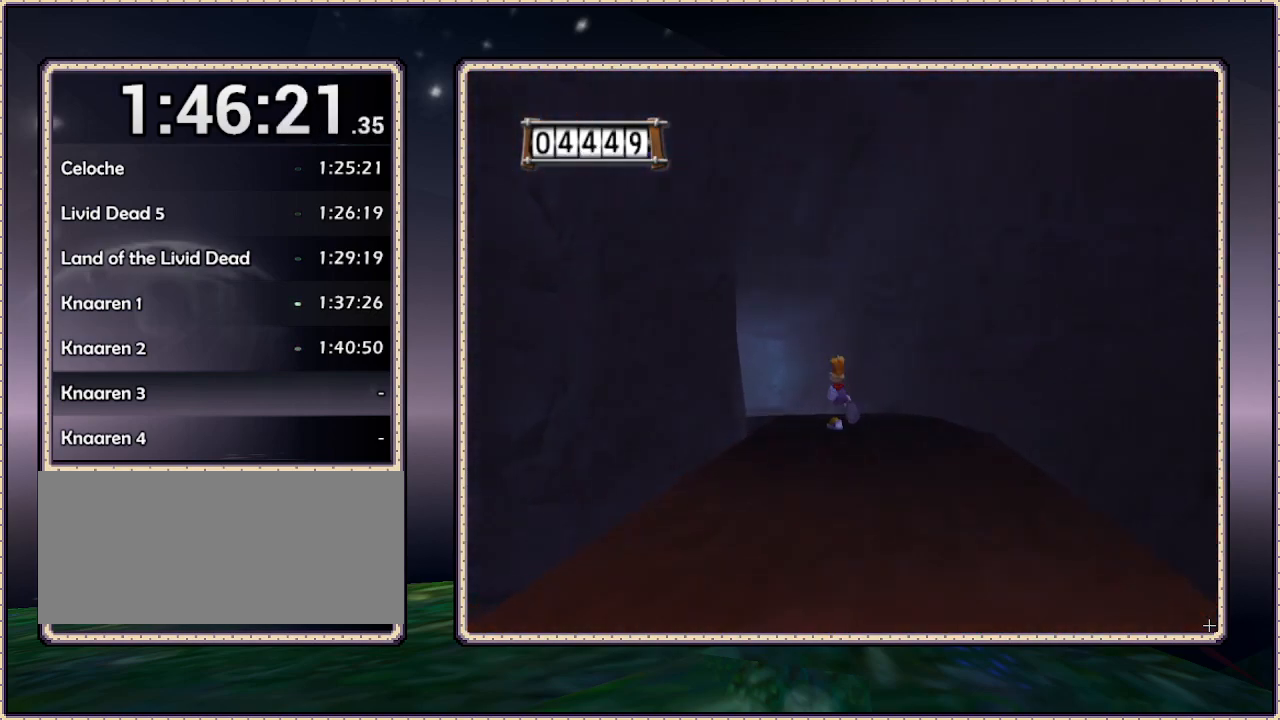
{"buttons": ["DPAD_UP"], "events": []}
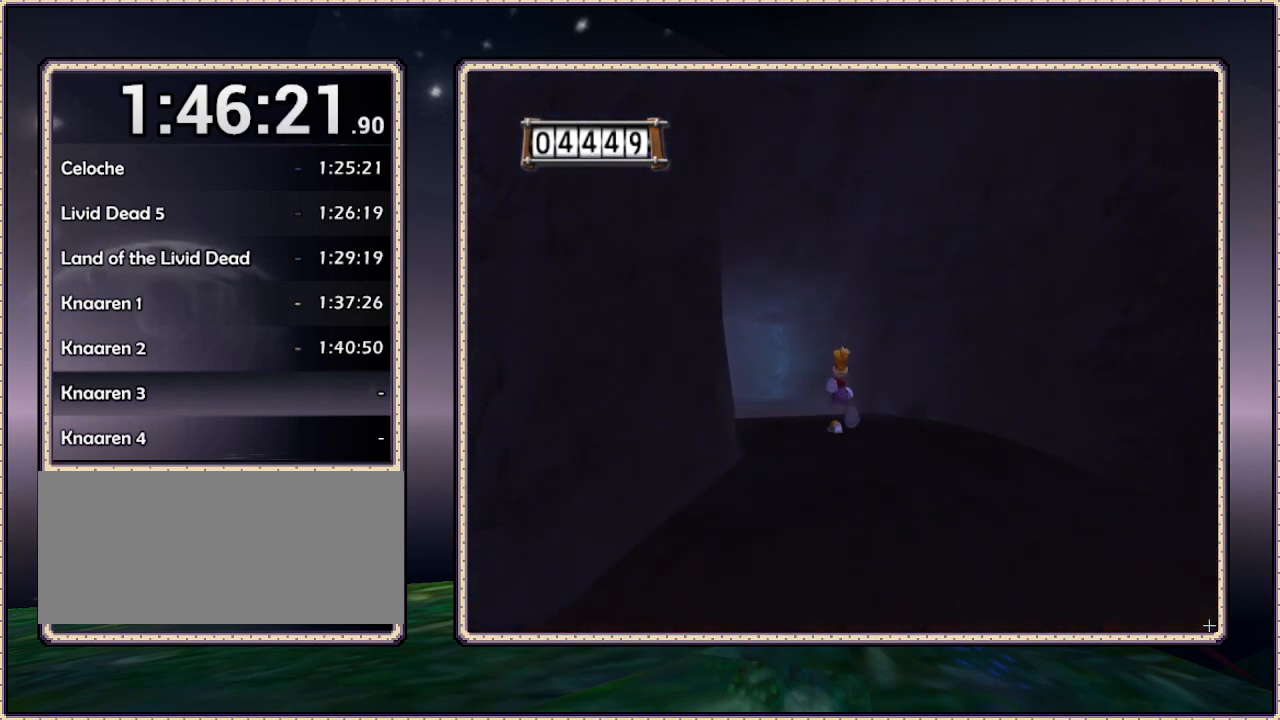
{"buttons": ["DPAD_UP"], "events": []}
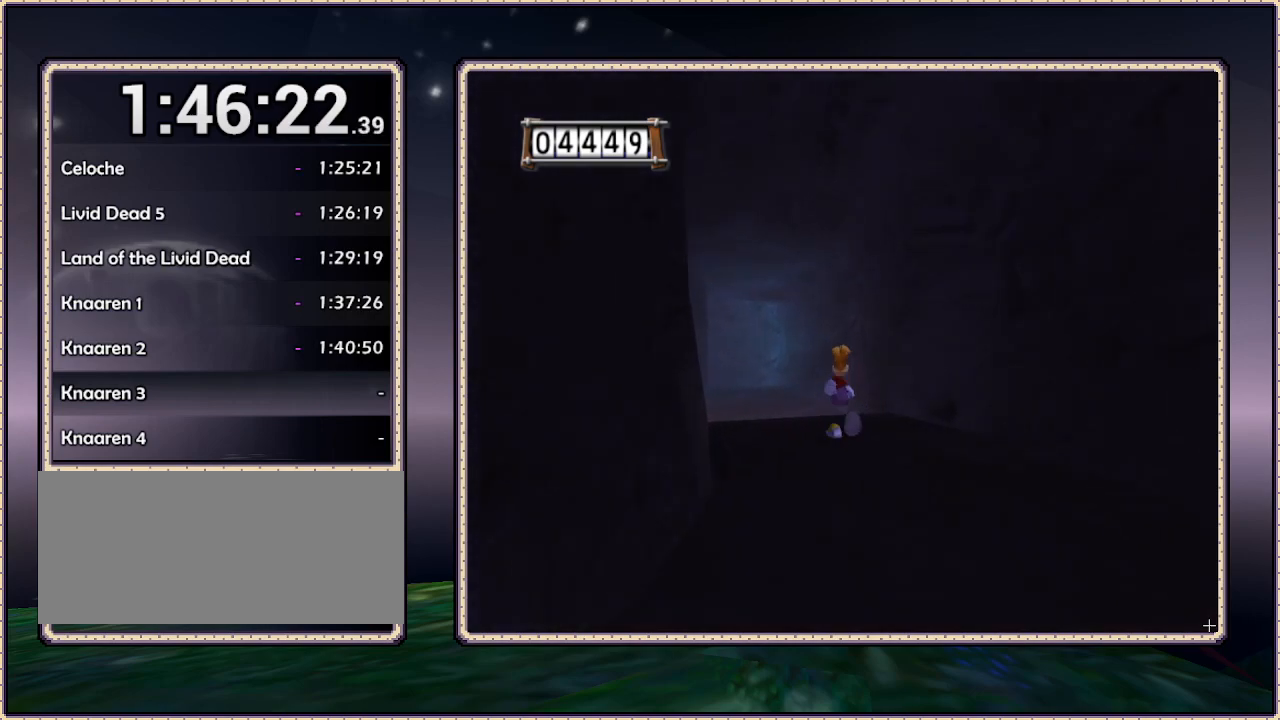
{"buttons": ["DPAD_UP", "DPAD_LEFT"], "events": [[367, "DPAD_LEFT", "down"]]}
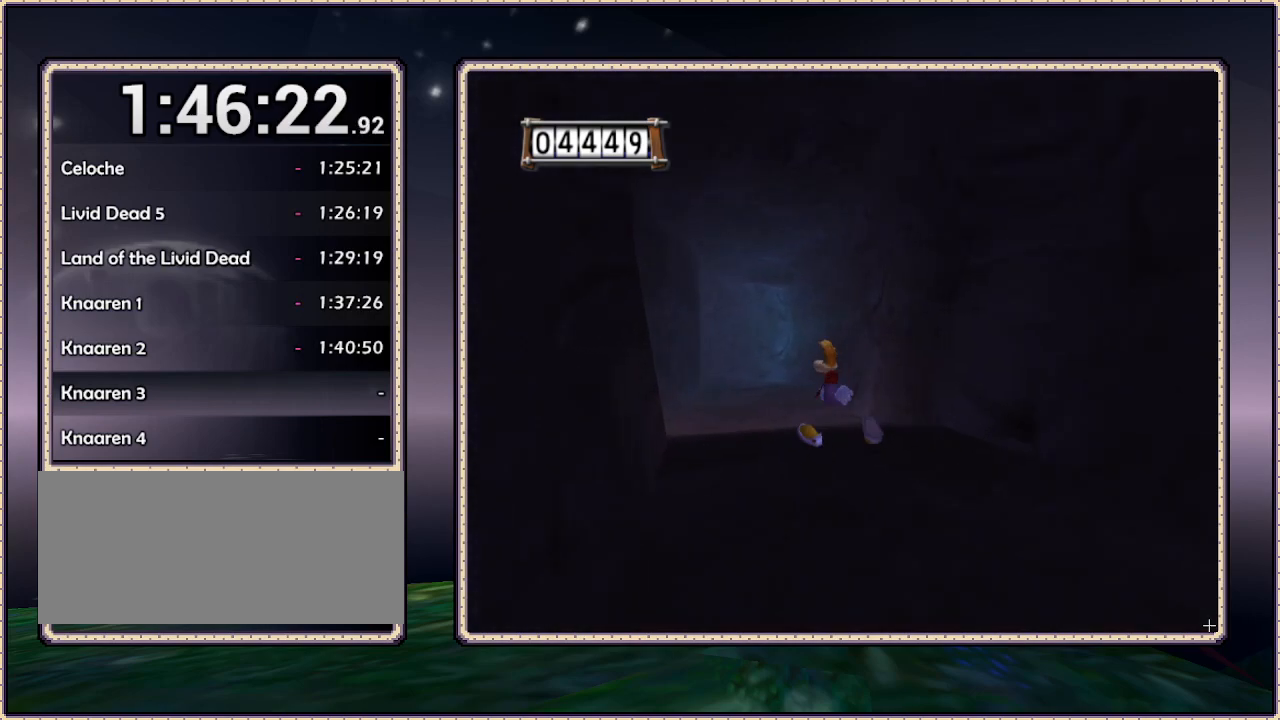
{"buttons": ["DPAD_UP"], "events": [[133, "DPAD_LEFT", "up"]]}
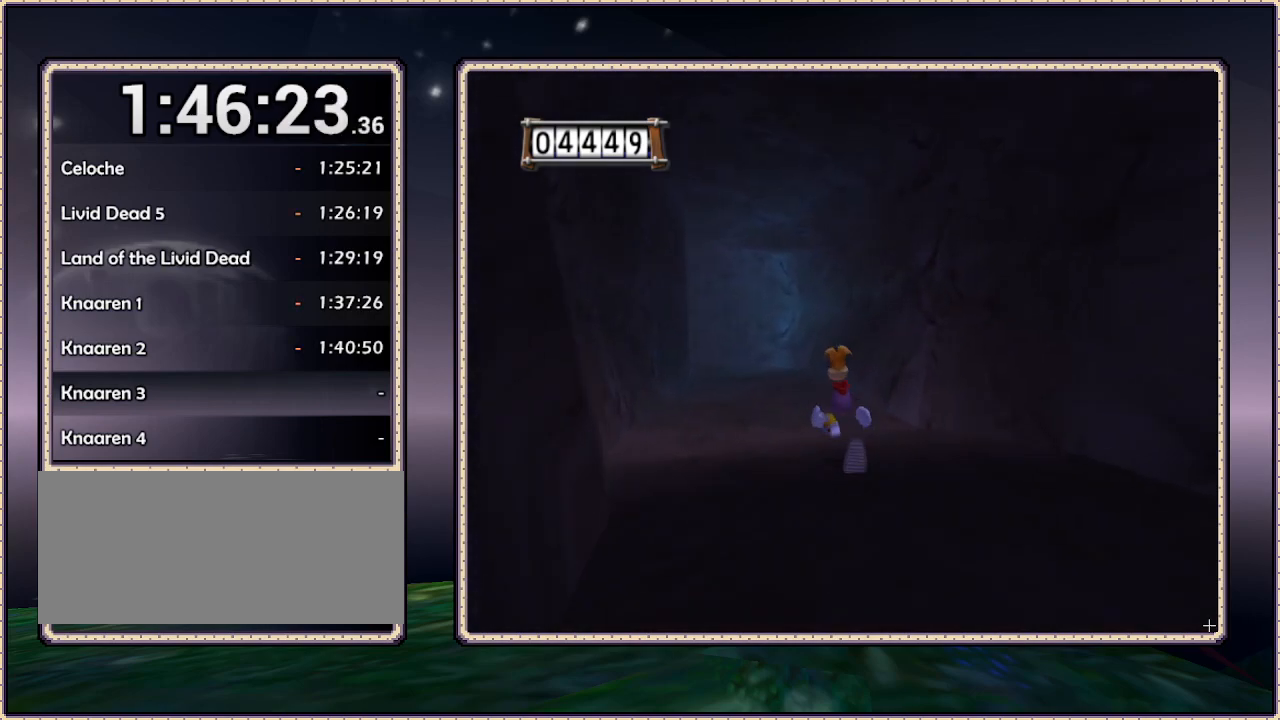
{"buttons": ["DPAD_UP", "DPAD_LEFT"], "events": [[17, "DPAD_UP", "up"], [67, "DPAD_UP", "down"], [300, "DPAD_LEFT", "down"]]}
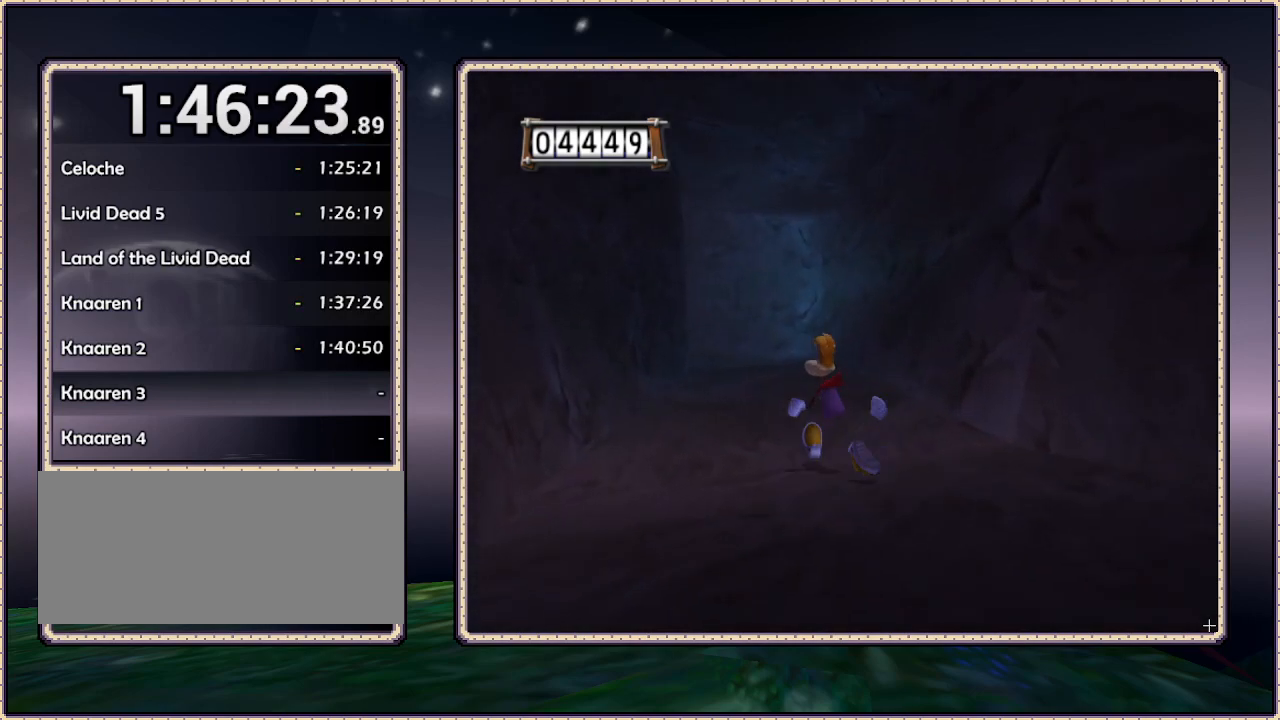
{"buttons": ["DPAD_UP"], "events": [[33, "DPAD_LEFT", "up"]]}
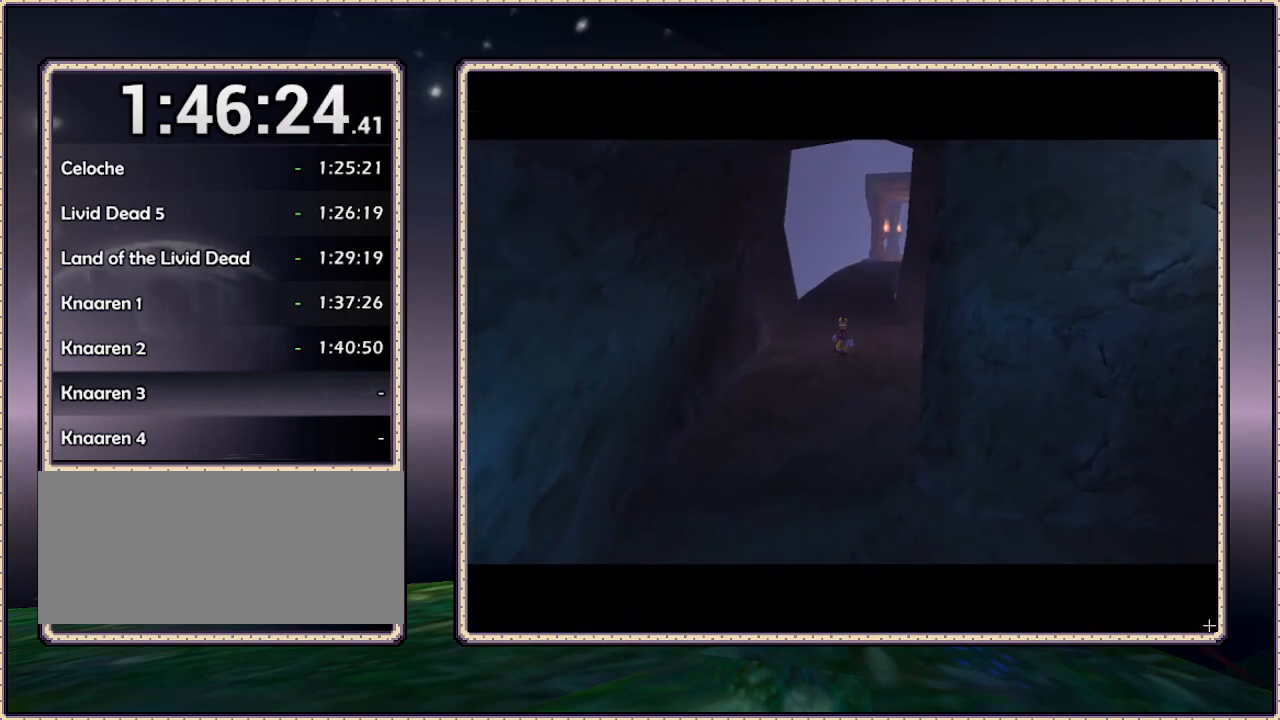
{"buttons": [], "events": [[283, "DPAD_UP", "up"]]}